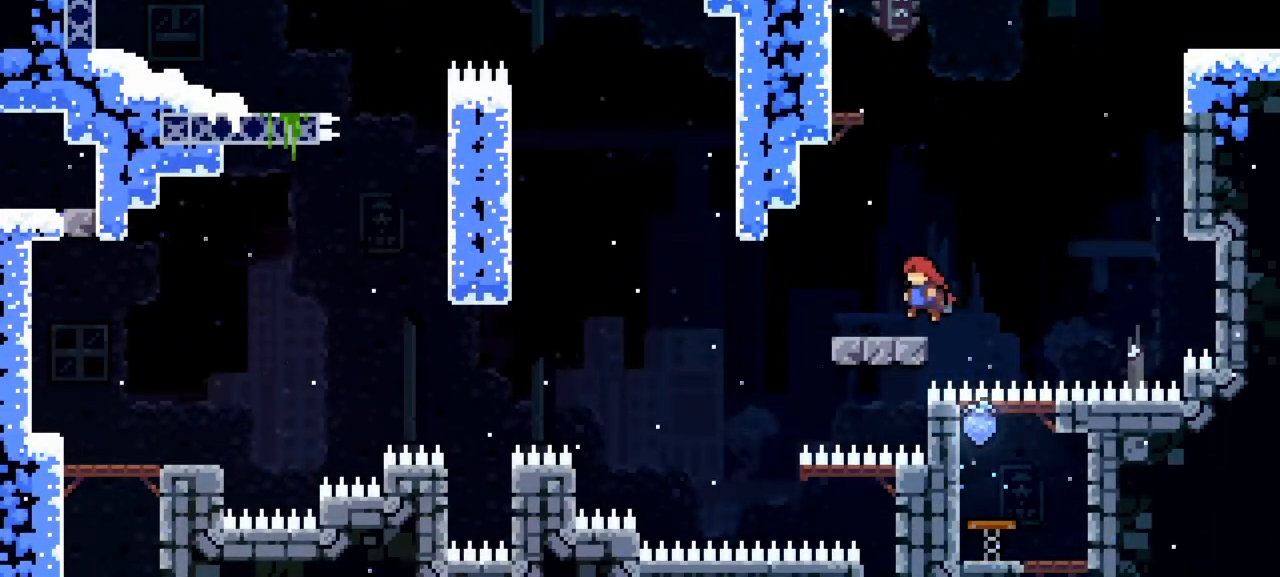
Gameplay with keyboard; each line is a JSON object with the keys held at the frame after it. "events" lists presses ("down") and releases ("up") of "dash", "demo", "down", "grab", "jump1", "jump2", "left", "pause", "right" and "up" between this image and that frame as [ms after this image, input, new state], when the widget could be followed in between. No other keys are recorded. Mouse input is not recorded. Key names are as the overlay labels them; some are game actions (e.g. jump) rather than physical keys.
{"keys": ["dash", "up"], "events": [[167, "jump1", "down"], [167, "left", "up"], [167, "up", "down"], [467, "dash", "down"], [500, "jump1", "up"]]}
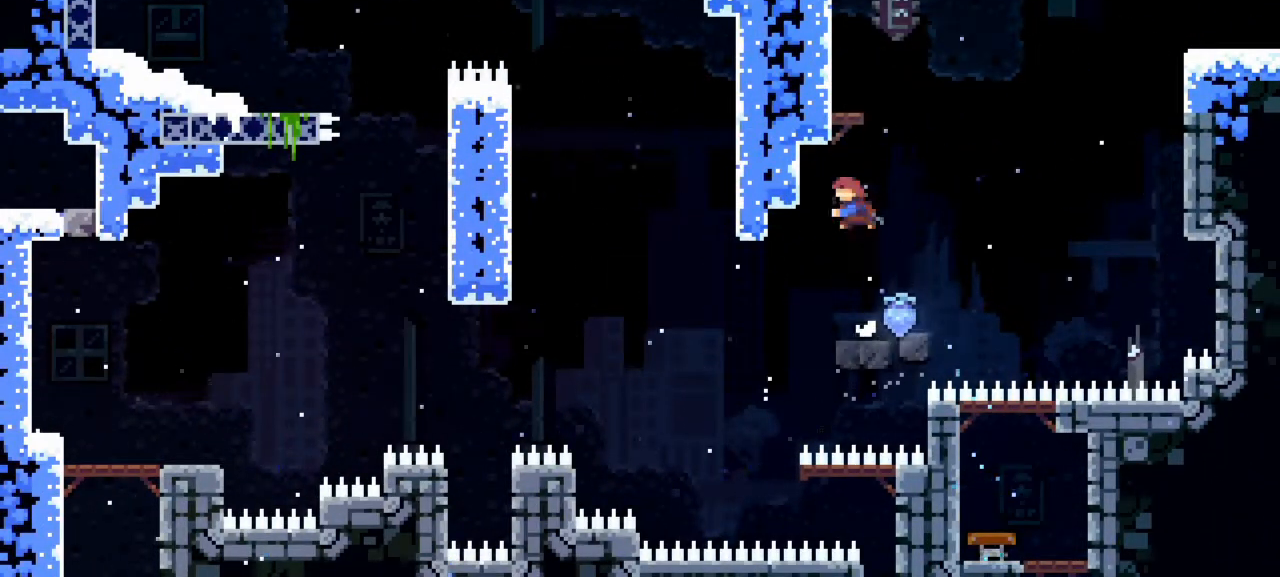
{"keys": ["grab", "left", "up"], "events": [[150, "dash", "up"], [150, "grab", "down"], [233, "left", "down"], [333, "jump1", "down"], [467, "jump1", "up"]]}
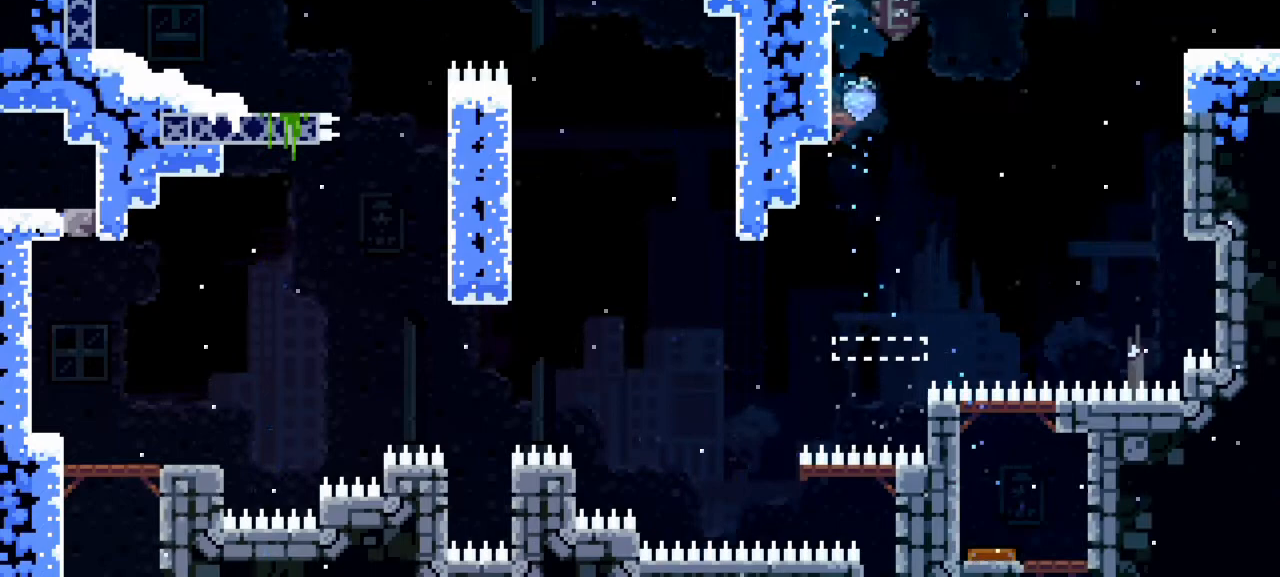
{"keys": []}
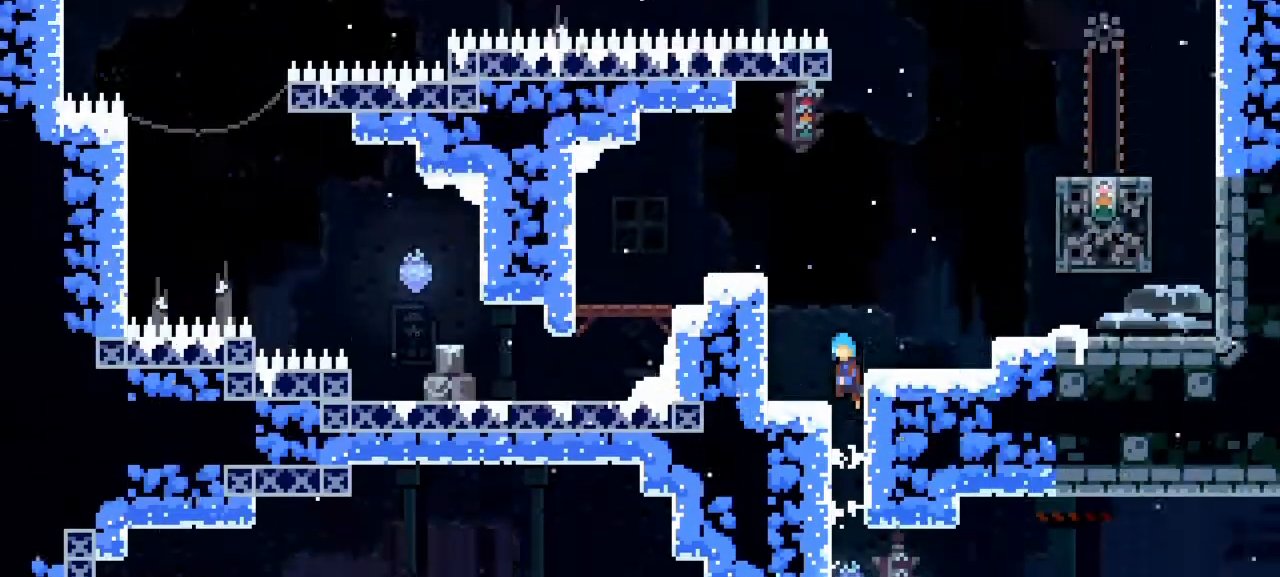
{"keys": ["right"], "events": [[417, "right", "down"]]}
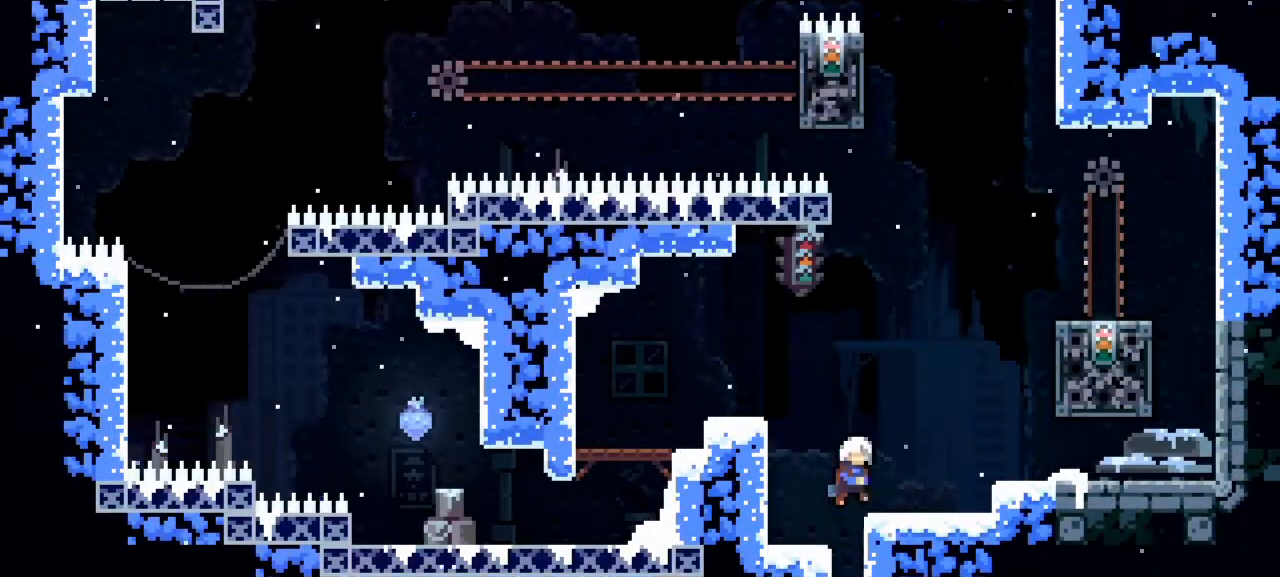
{"keys": ["jump1", "right"], "events": [[50, "right", "up"], [333, "right", "down"], [467, "jump1", "down"]]}
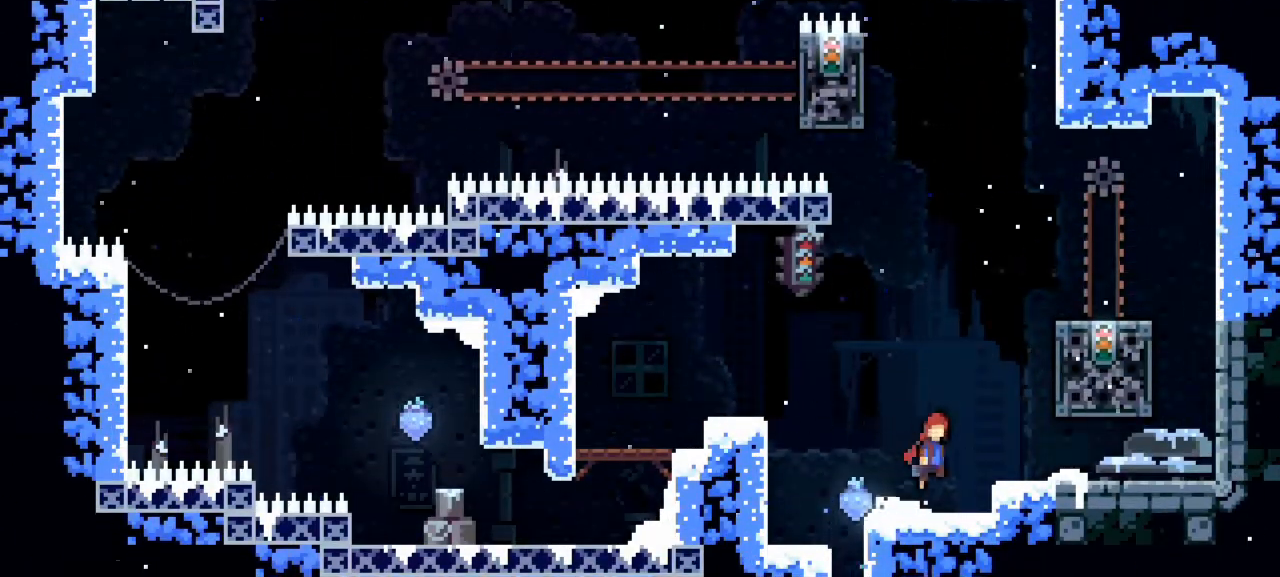
{"keys": ["grab"], "events": [[17, "up", "down"], [167, "grab", "down"], [200, "jump1", "up"], [483, "right", "up"], [483, "up", "up"]]}
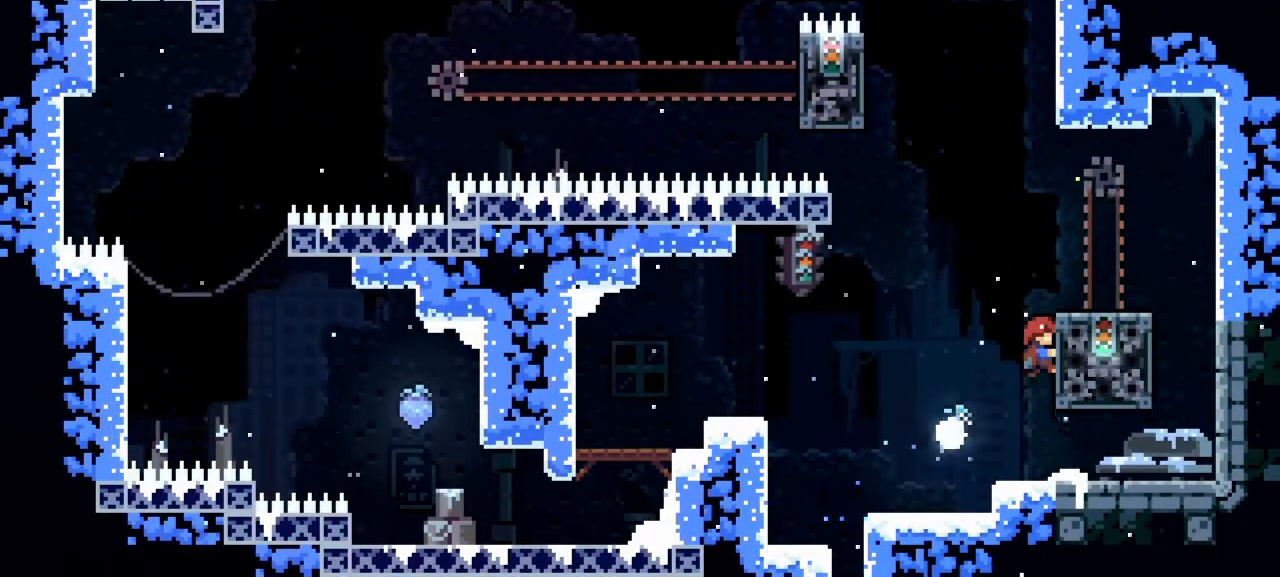
{"keys": ["grab"], "events": [[133, "left", "down"], [133, "up", "down"], [183, "jump1", "down"], [217, "grab", "up"], [333, "jump1", "up"], [367, "grab", "down"], [367, "up", "up"], [500, "left", "up"]]}
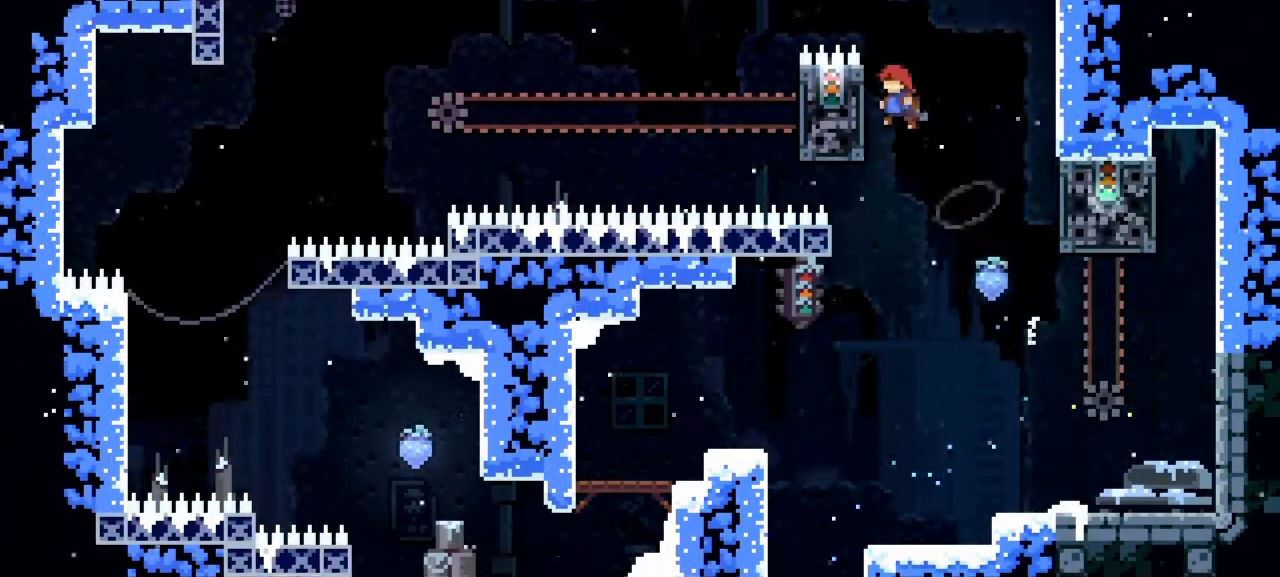
{"keys": ["grab", "left"], "events": [[200, "left", "down"], [250, "up", "down"], [283, "up", "up"]]}
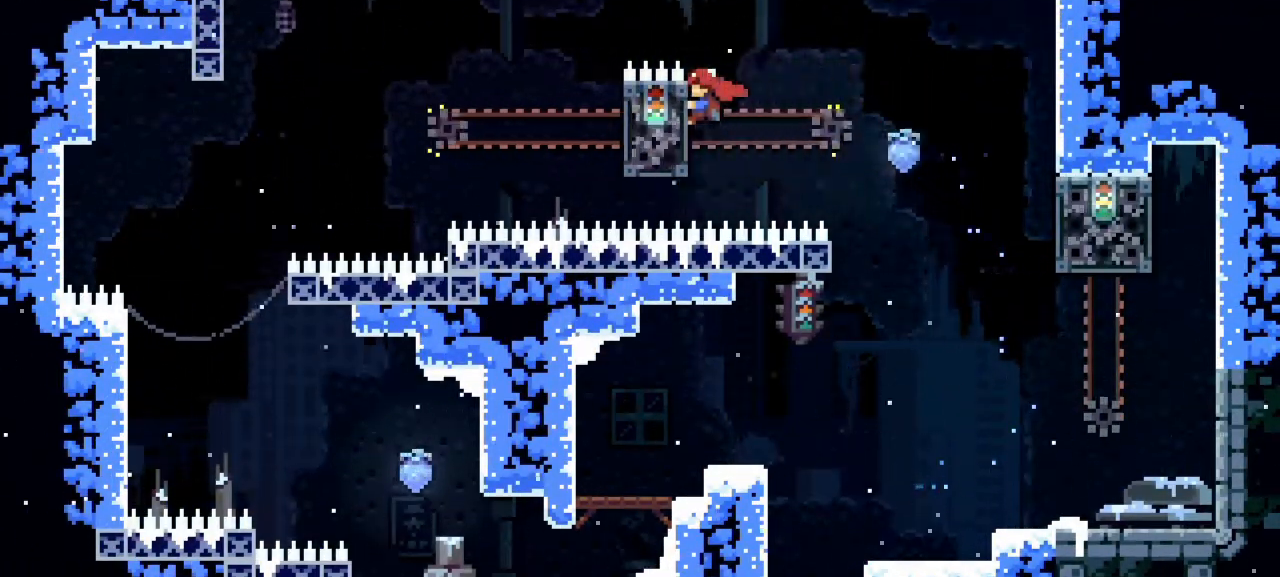
{"keys": ["jump1", "left"], "events": [[117, "up", "down"], [167, "jump1", "down"], [250, "grab", "up"], [450, "up", "up"]]}
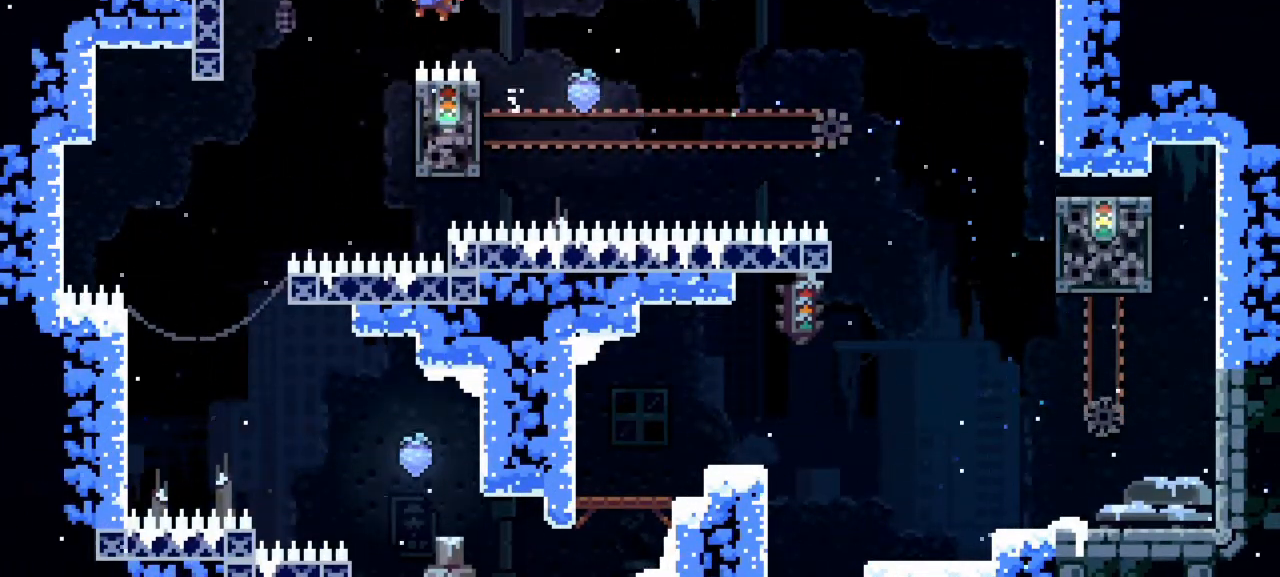
{"keys": ["grab", "left"], "events": [[50, "grab", "down"], [83, "jump1", "up"]]}
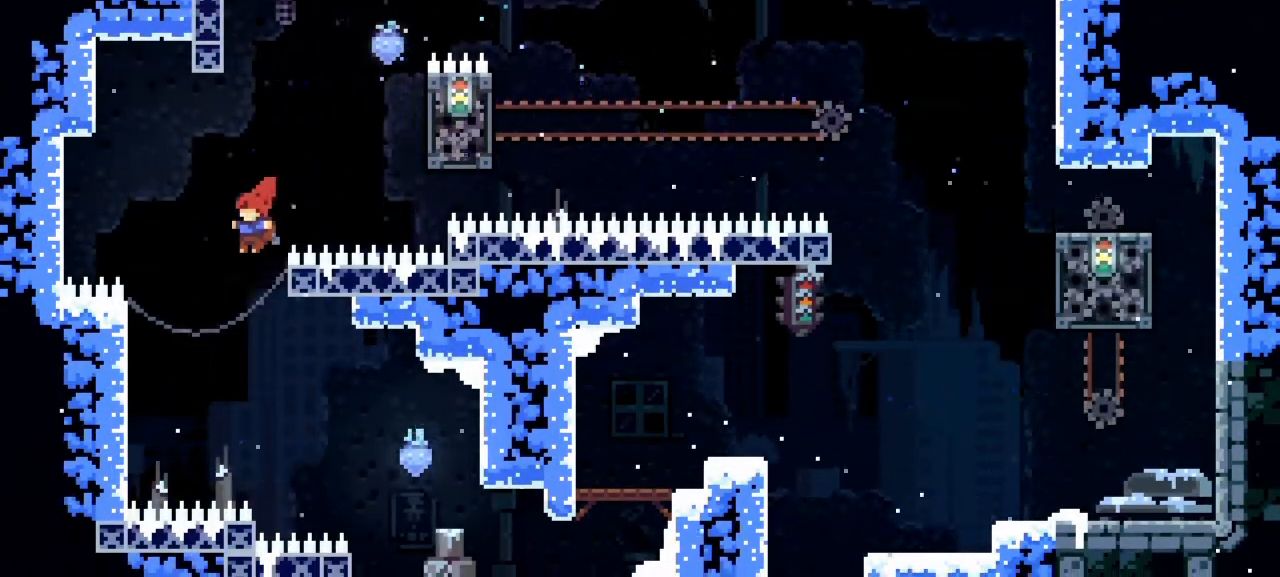
{"keys": ["right"], "events": [[50, "grab", "up"], [100, "left", "up"], [100, "right", "down"], [283, "dash", "down"], [433, "dash", "up"]]}
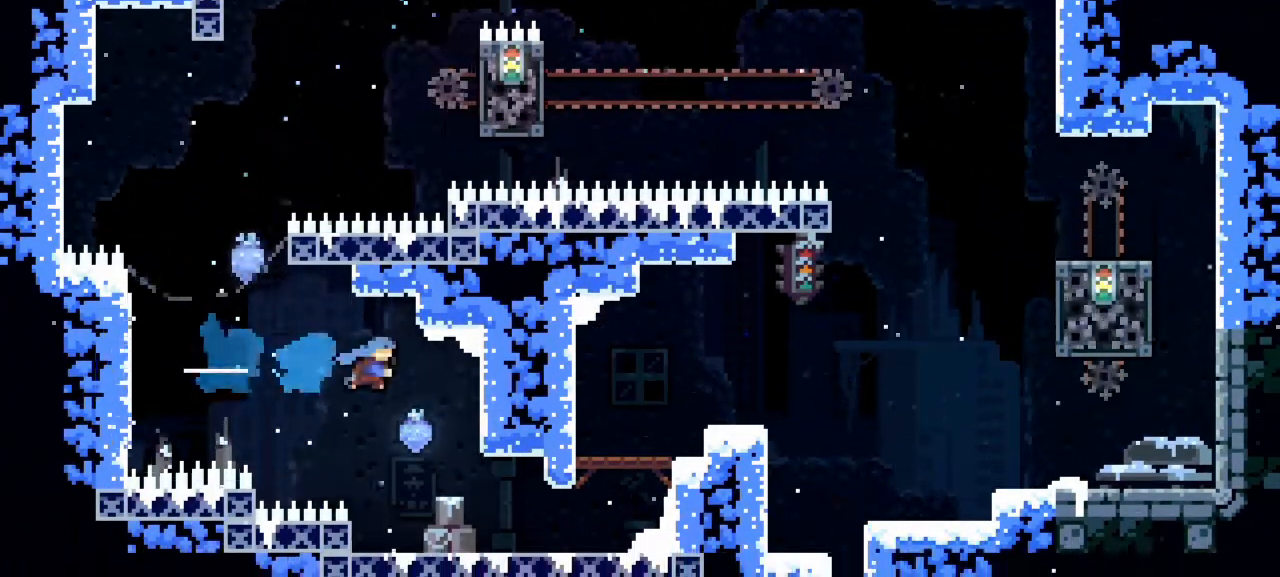
{"keys": [], "events": [[217, "right", "up"], [350, "left", "down"], [500, "left", "up"]]}
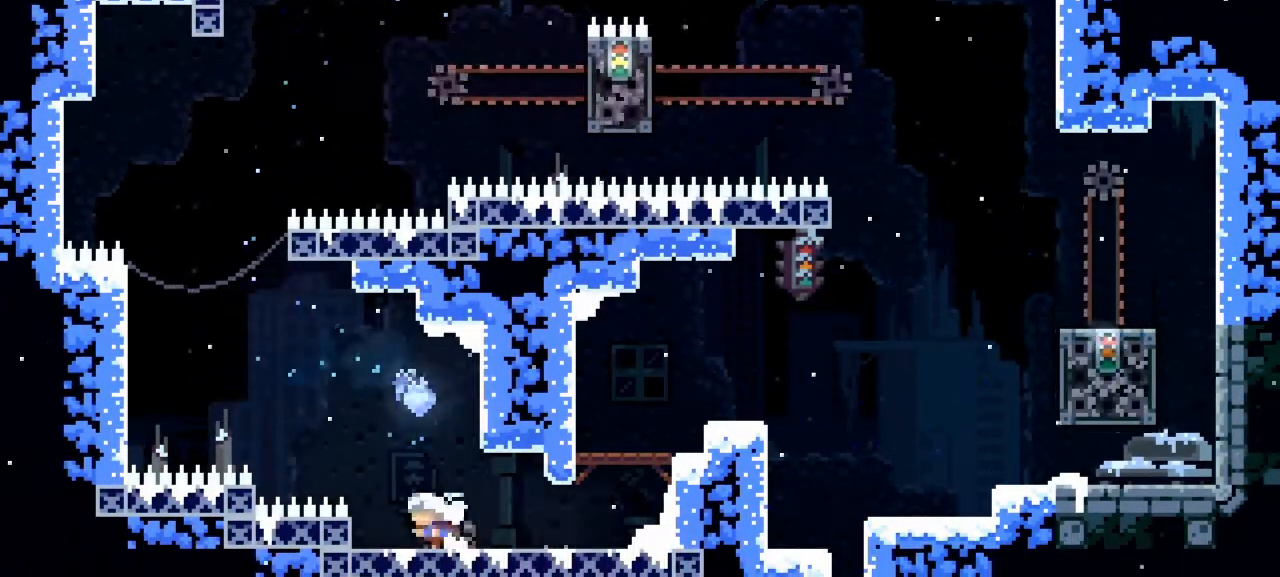
{"keys": [], "events": [[83, "right", "down"], [267, "dash", "down"], [417, "dash", "up"], [467, "right", "up"]]}
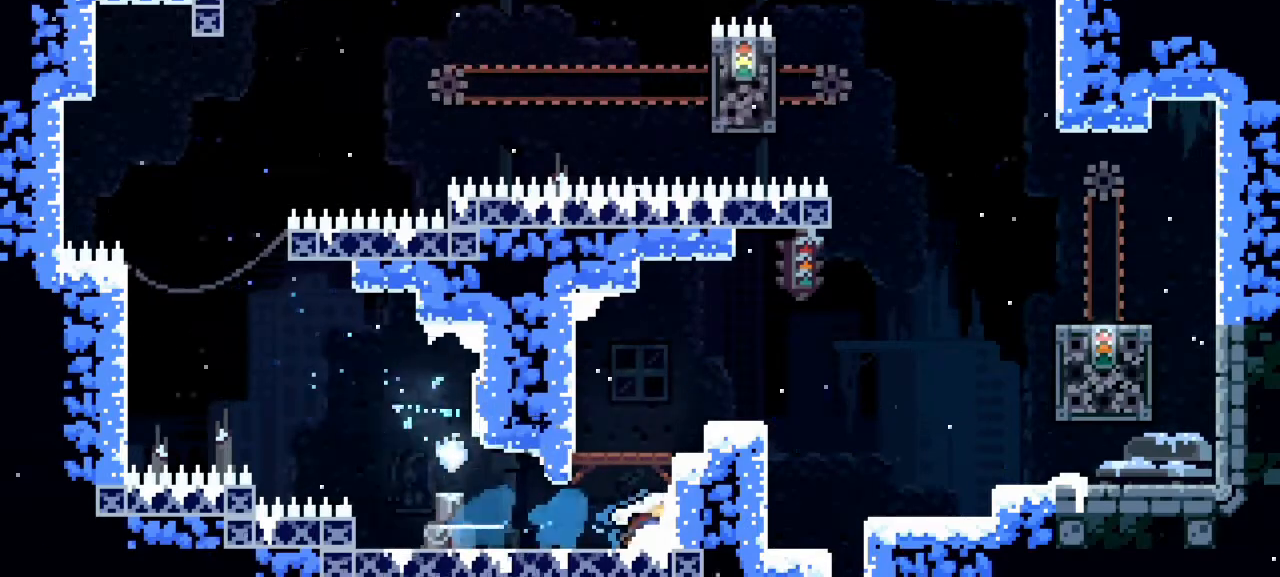
{"keys": [], "events": [[100, "dash", "down"], [100, "right", "down"], [100, "up", "down"], [333, "dash", "up"], [433, "right", "up"], [433, "up", "up"]]}
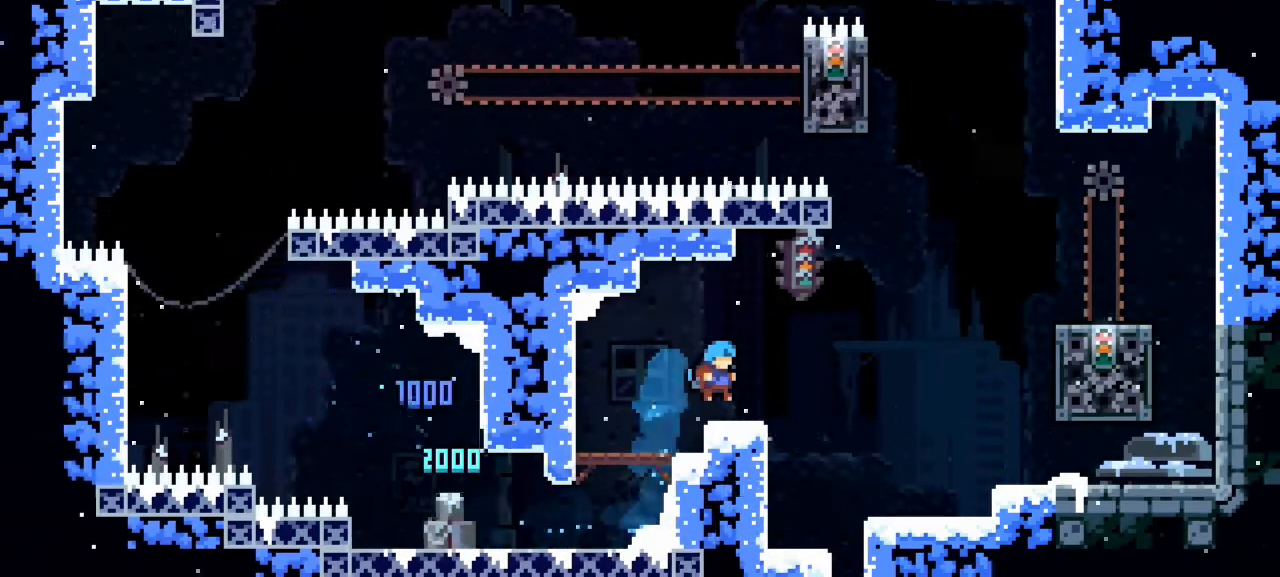
{"keys": [], "events": [[17, "right", "down"], [300, "right", "up"]]}
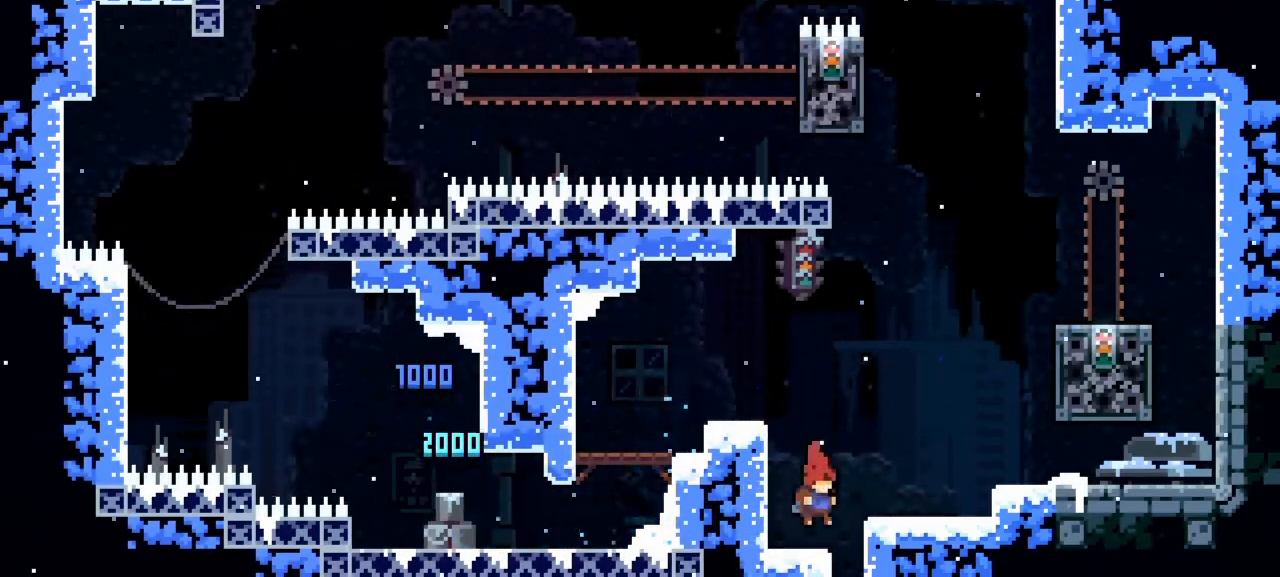
{"keys": []}
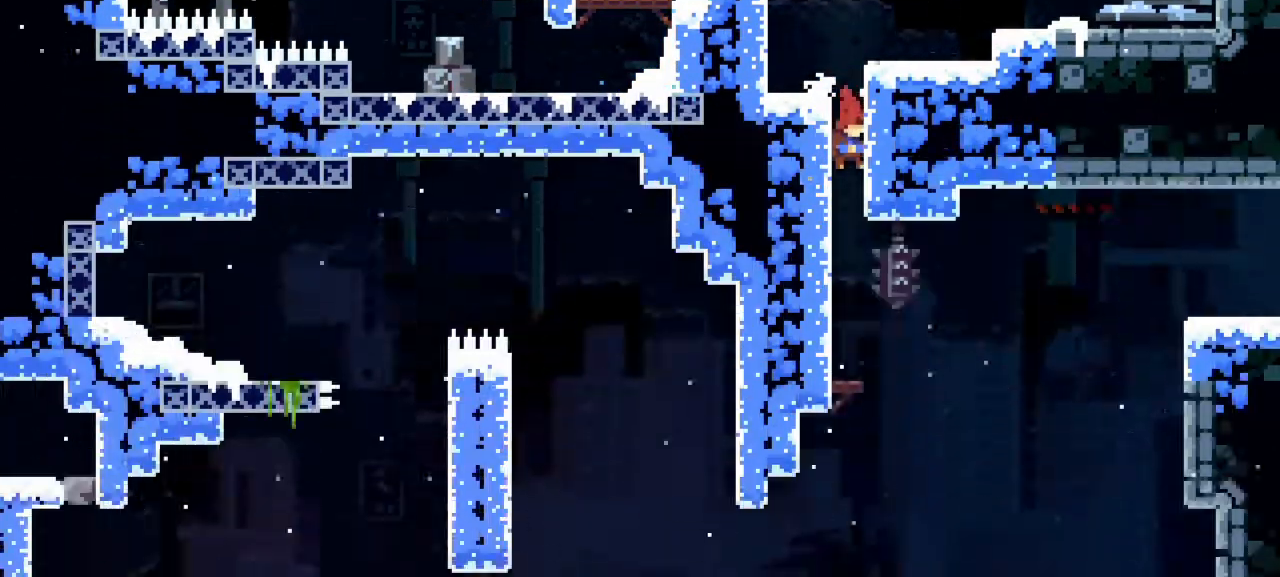
{"keys": []}
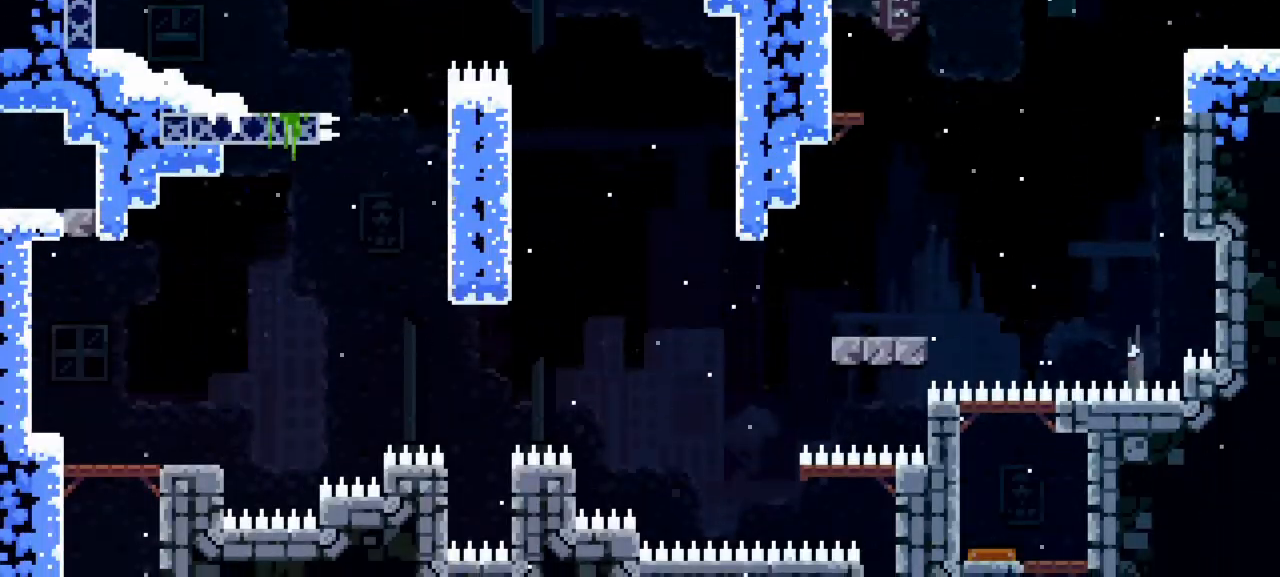
{"keys": ["dash", "jump1", "right"], "events": [[350, "right", "down"], [400, "dash", "down"], [450, "jump1", "down"]]}
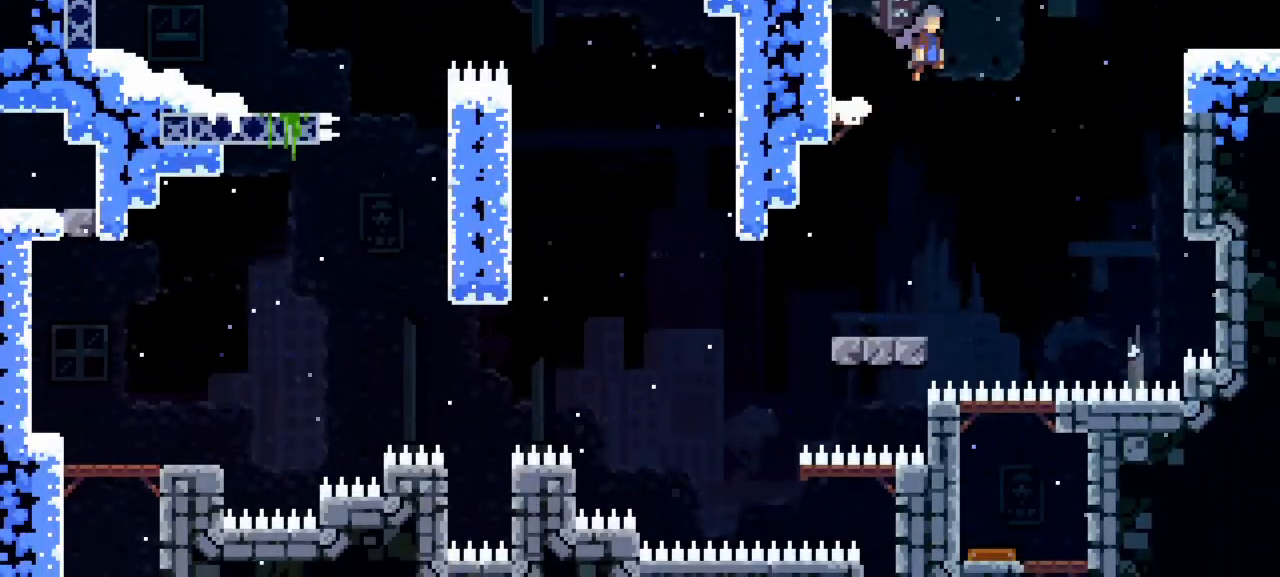
{"keys": [], "events": [[233, "dash", "up"], [233, "jump1", "up"], [417, "right", "up"]]}
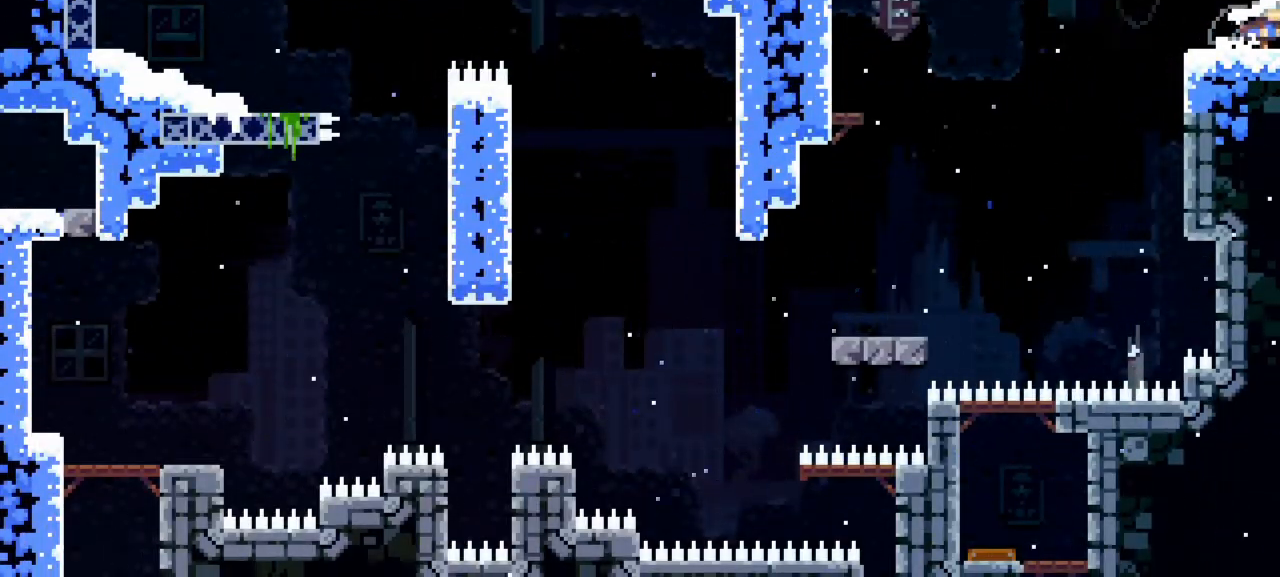
{"keys": [], "events": []}